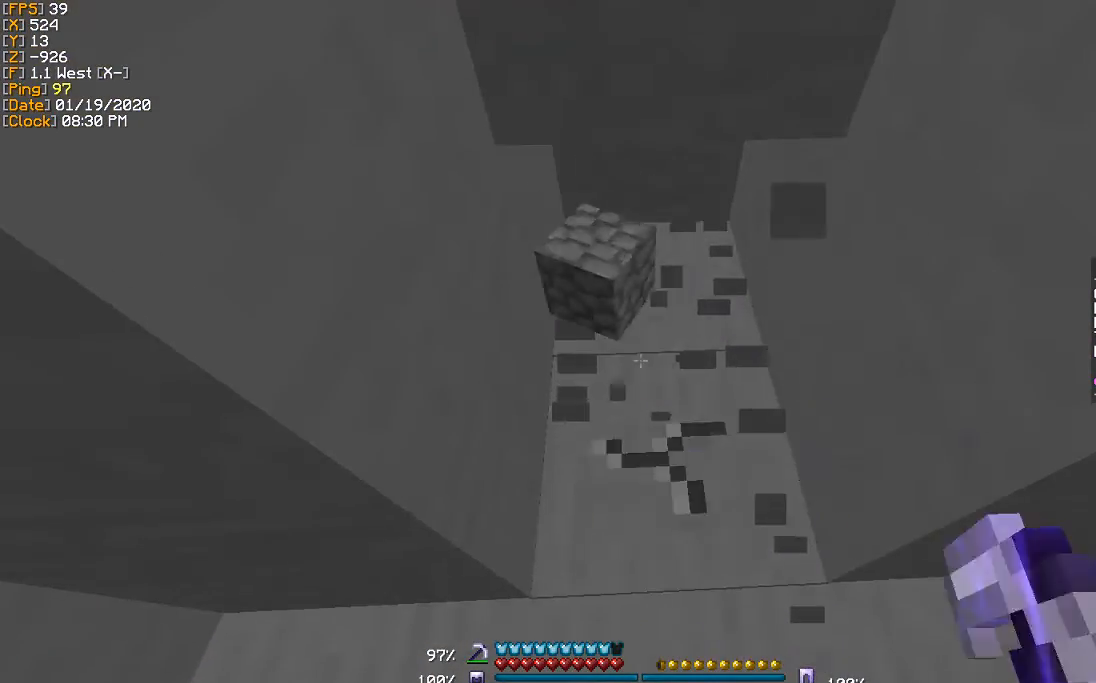
Gameplay with keyboard; each line is a JSON object with the keys held at the frame after it. "events" lists presses ("down") and releases ("up") of "a", "d", "s" and "w" between this image and that frame as [ms after this image, input, new state], when the widget could be followed in between. No other keys are recorded. Mouse input is not recorded.
{"keys": [], "events": []}
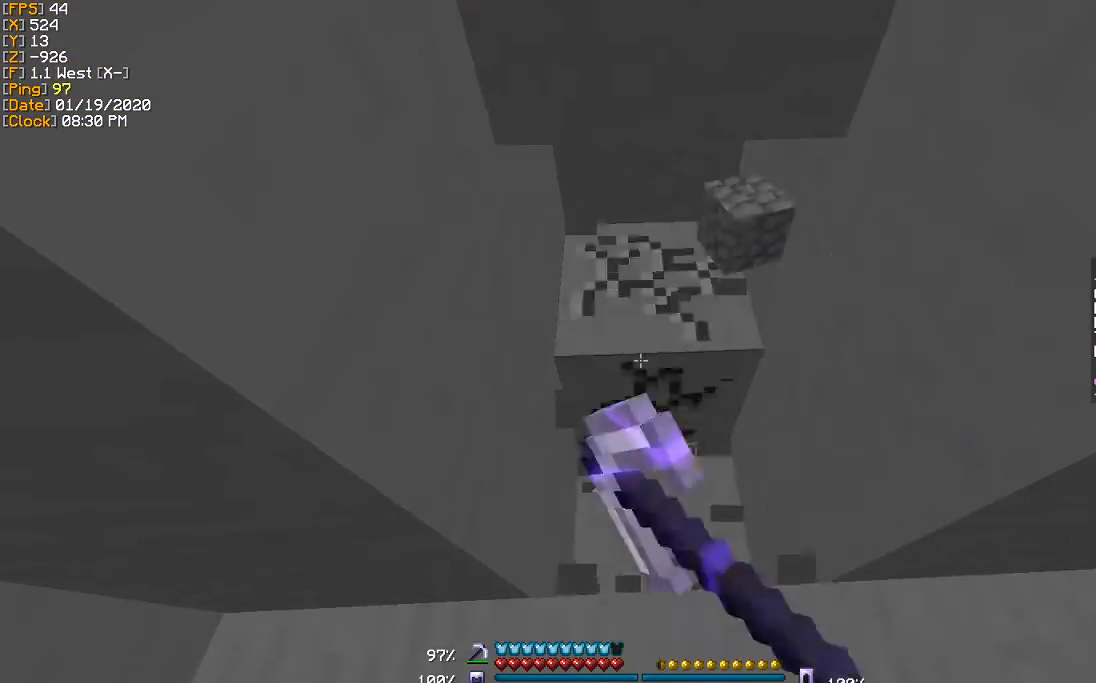
{"keys": [], "events": [[100, "w", "down"], [333, "w", "up"]]}
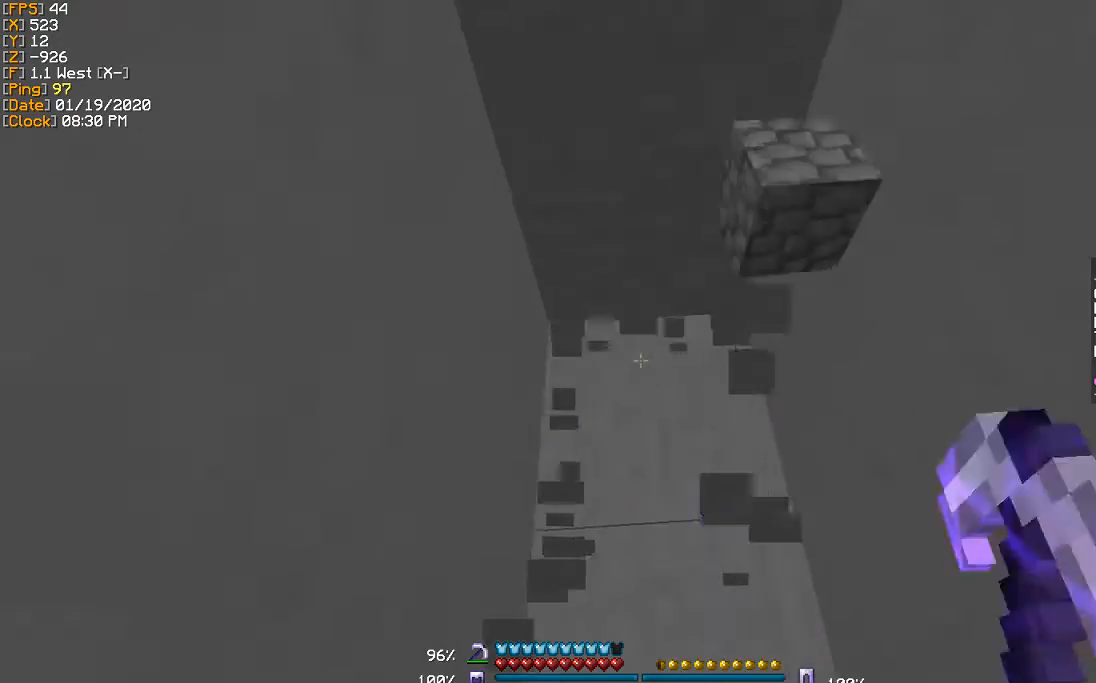
{"keys": ["w"], "events": [[267, "w", "down"]]}
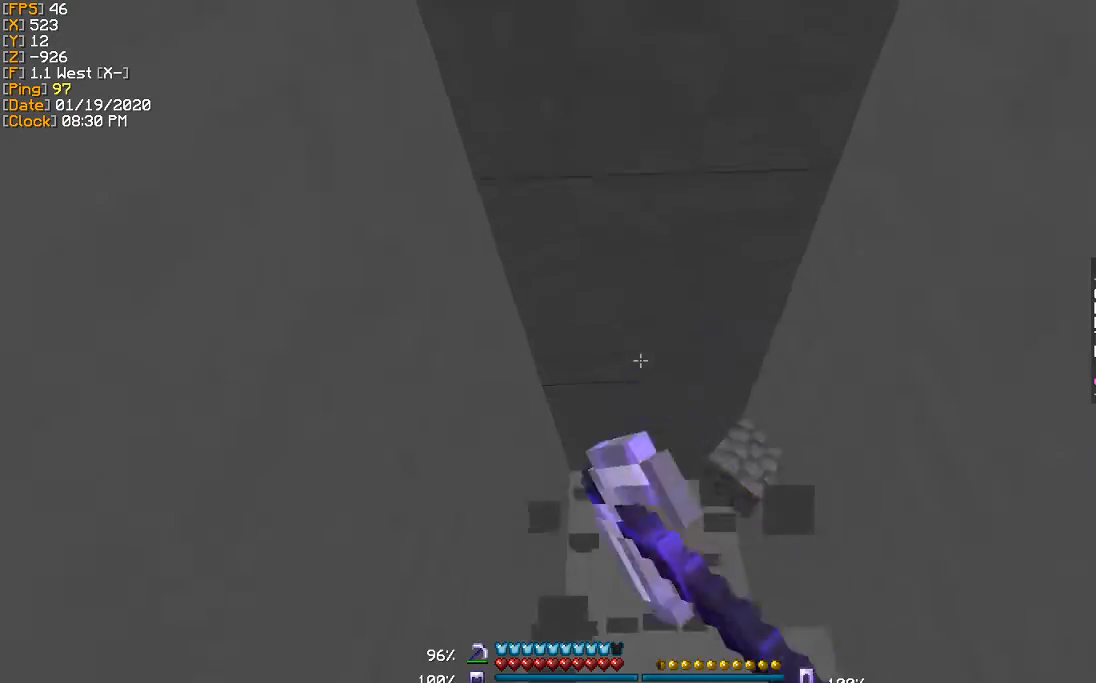
{"keys": ["w"], "events": [[33, "w", "up"], [300, "w", "down"]]}
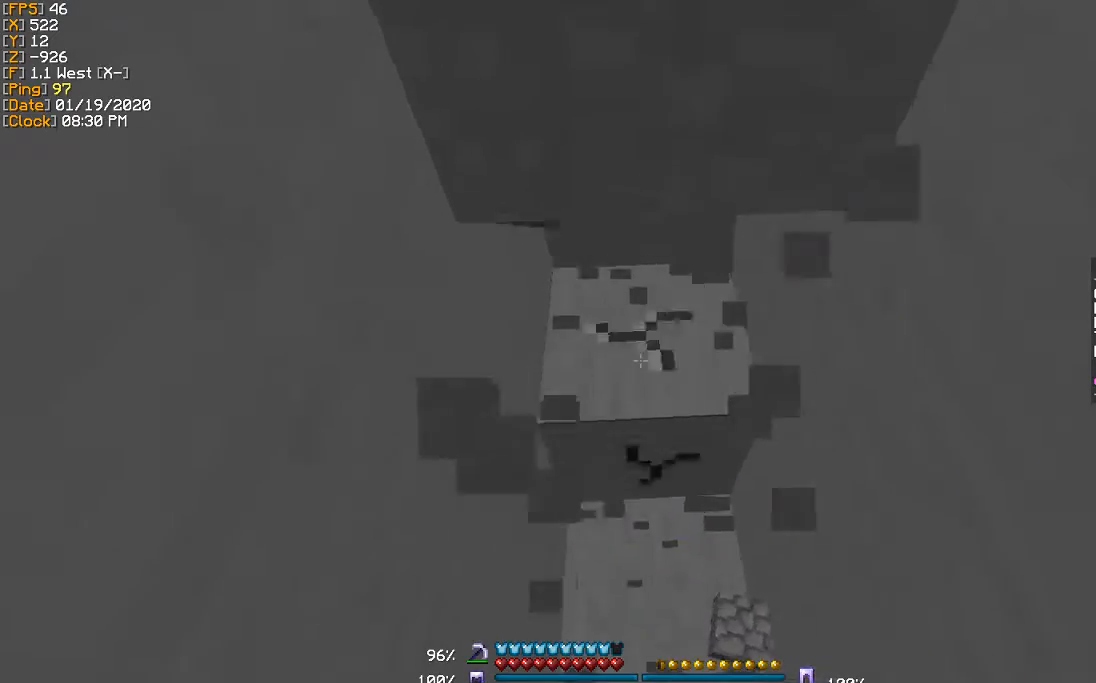
{"keys": ["w"], "events": []}
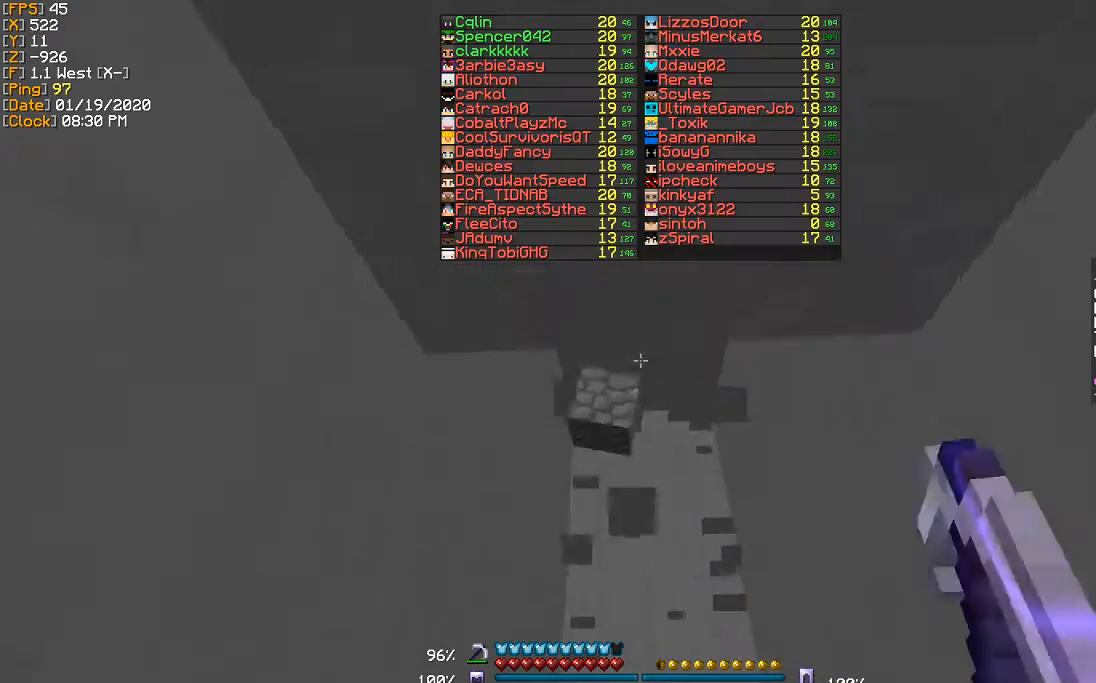
{"keys": [], "events": [[133, "w", "up"]]}
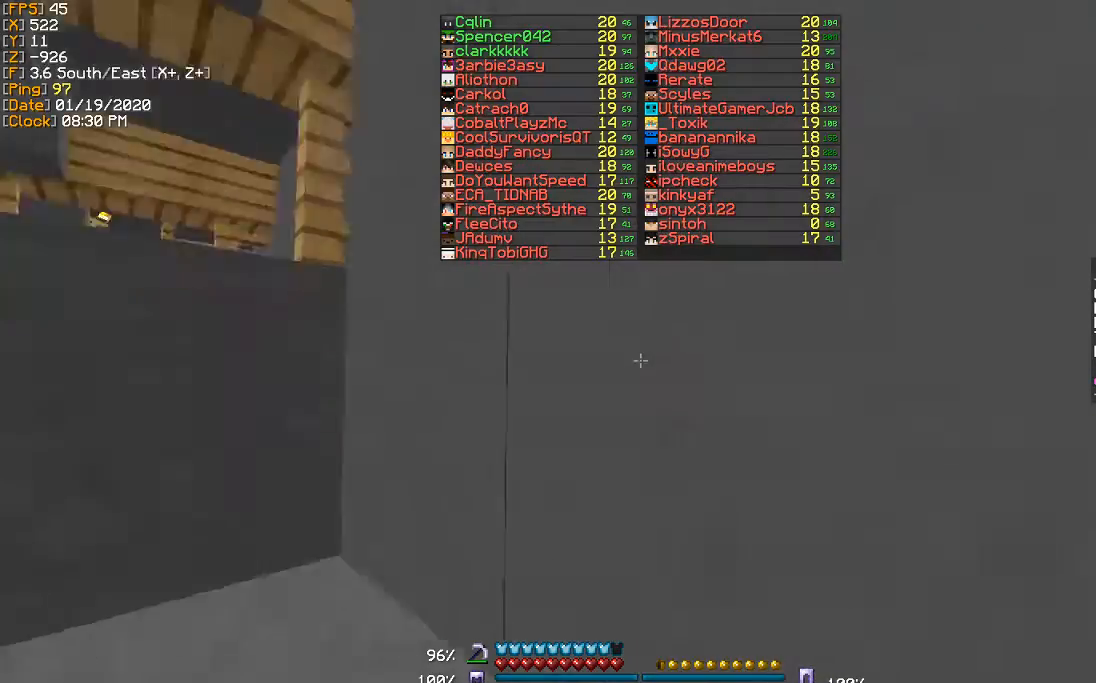
{"keys": ["w"], "events": [[167, "w", "down"]]}
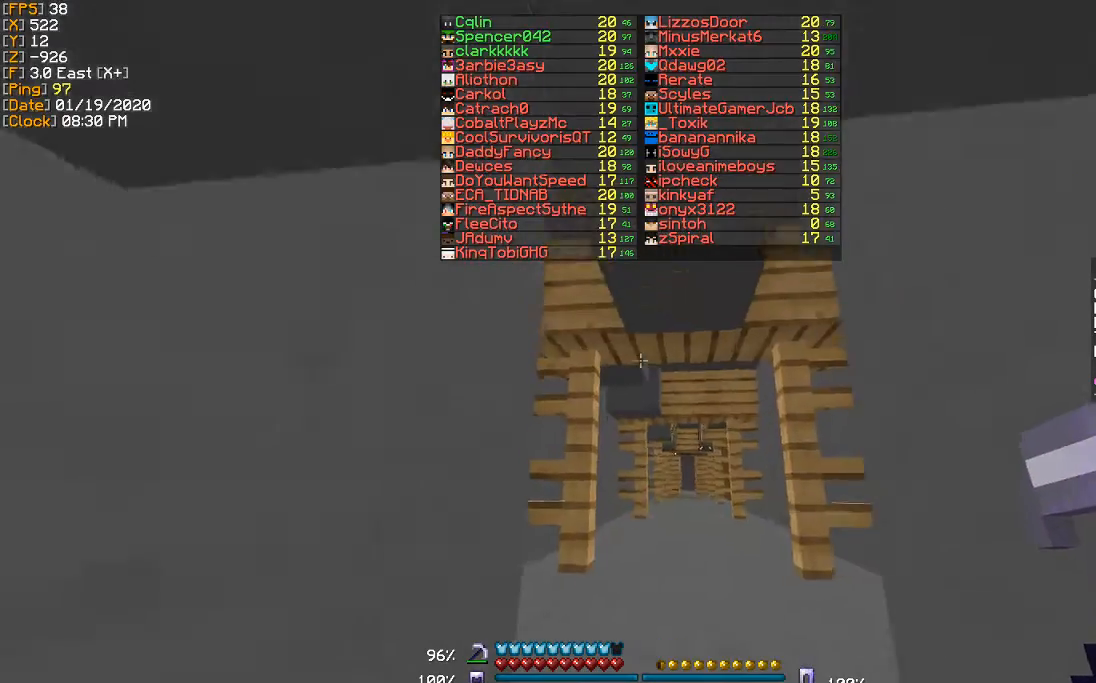
{"keys": ["w"], "events": [[400, "d", "down"], [500, "d", "up"]]}
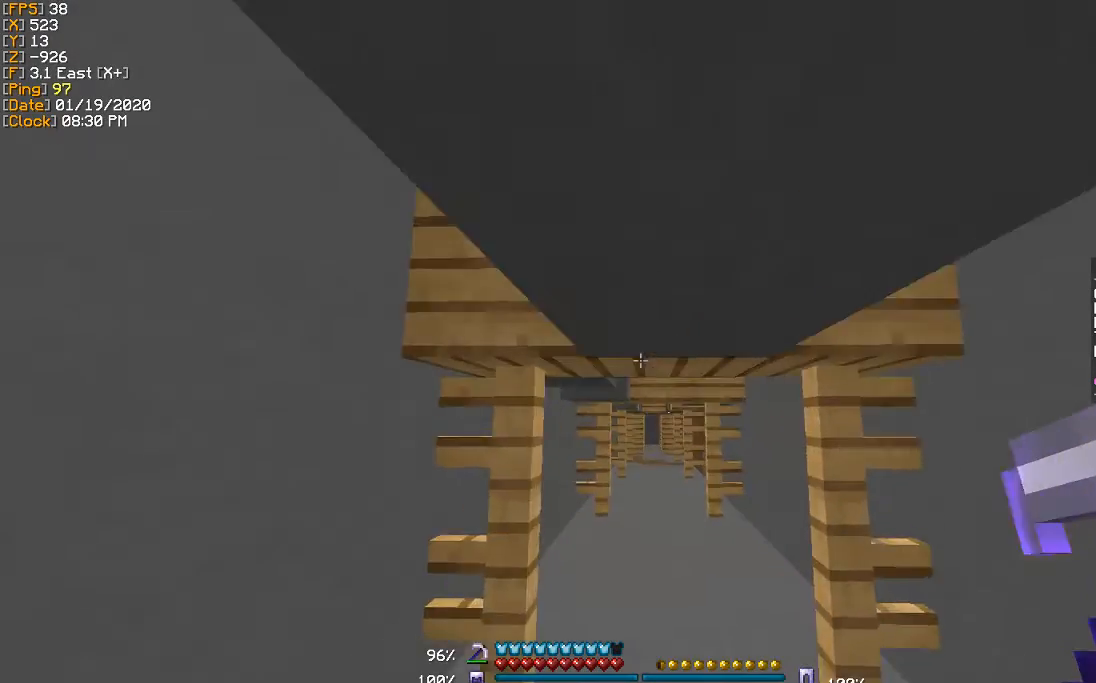
{"keys": ["w"], "events": []}
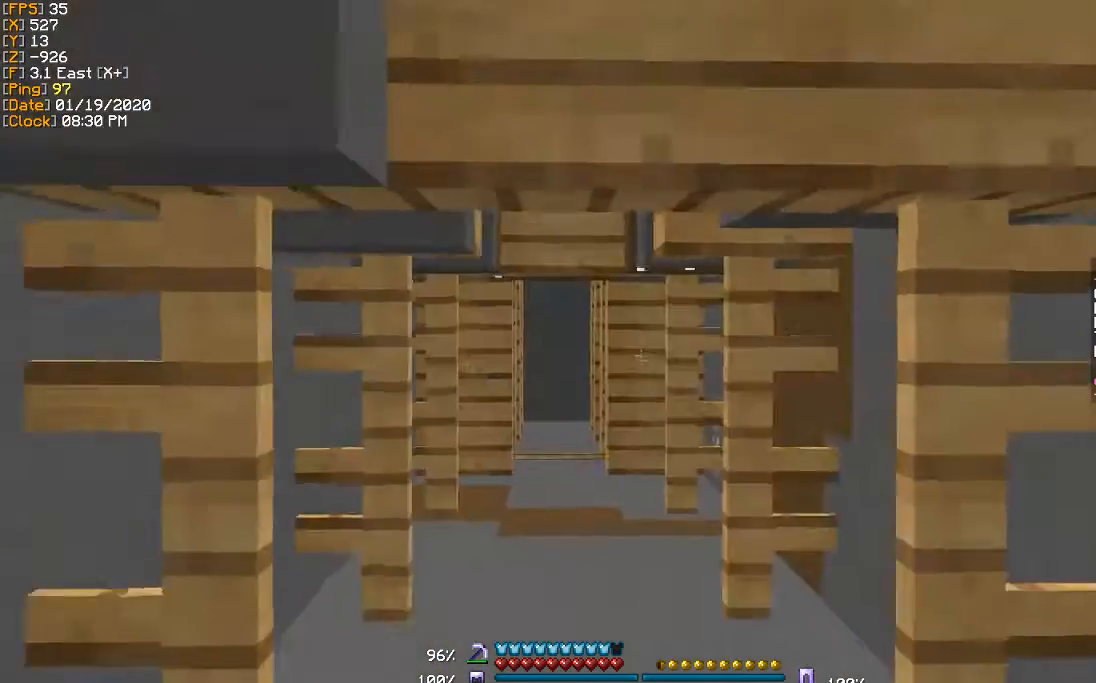
{"keys": ["w"], "events": []}
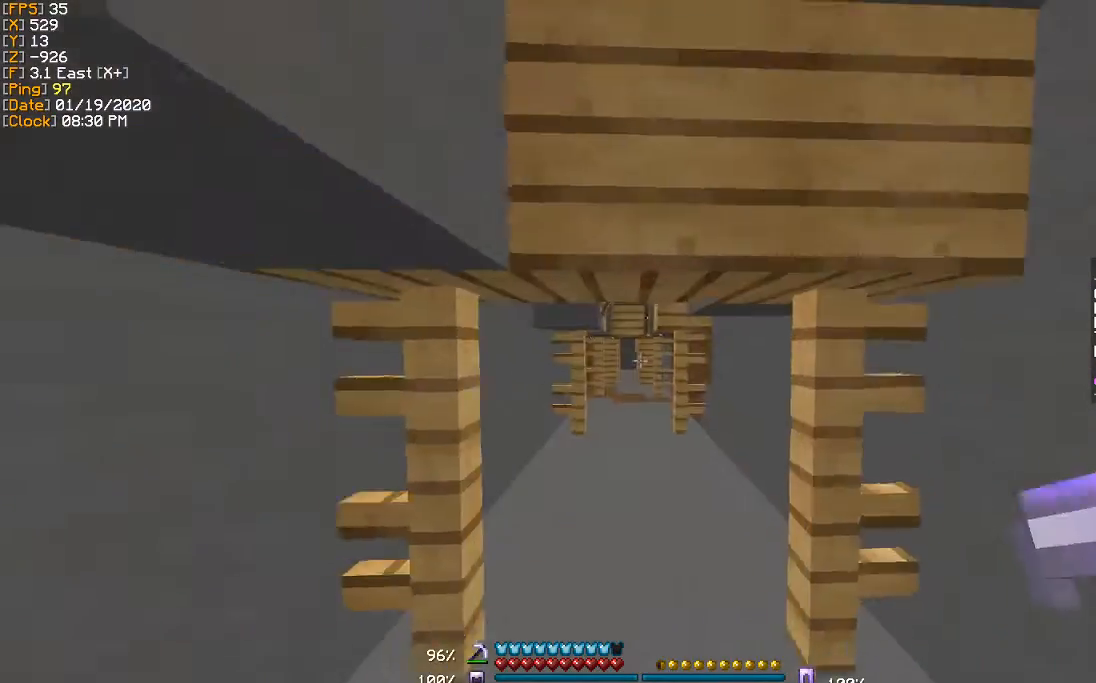
{"keys": ["w"], "events": []}
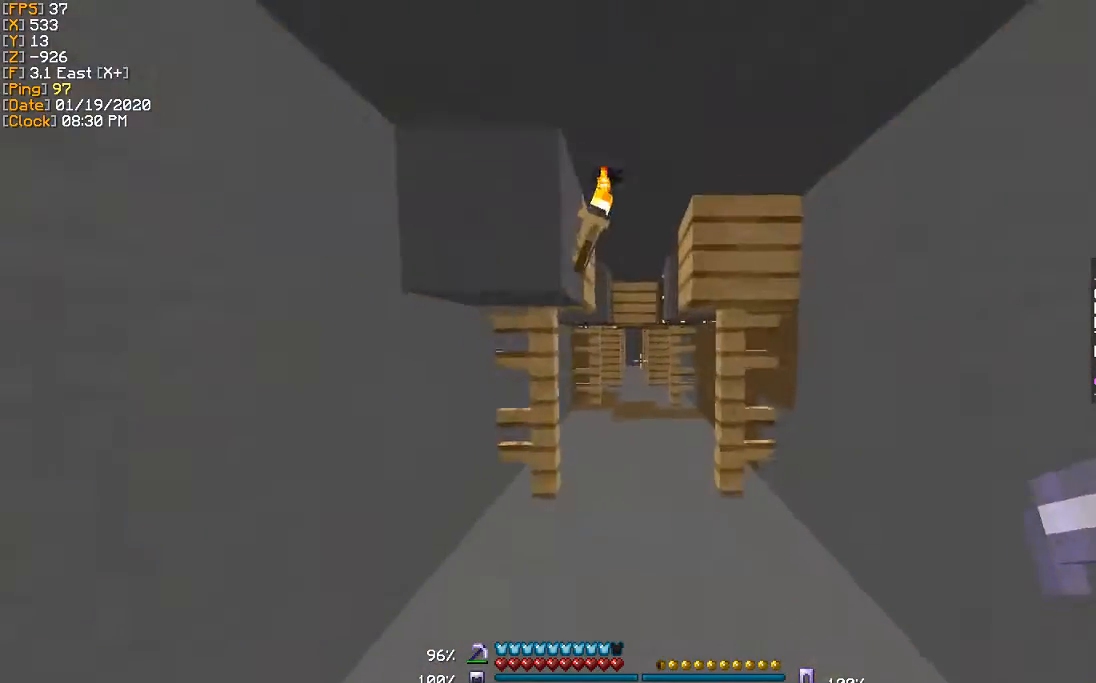
{"keys": ["w"], "events": []}
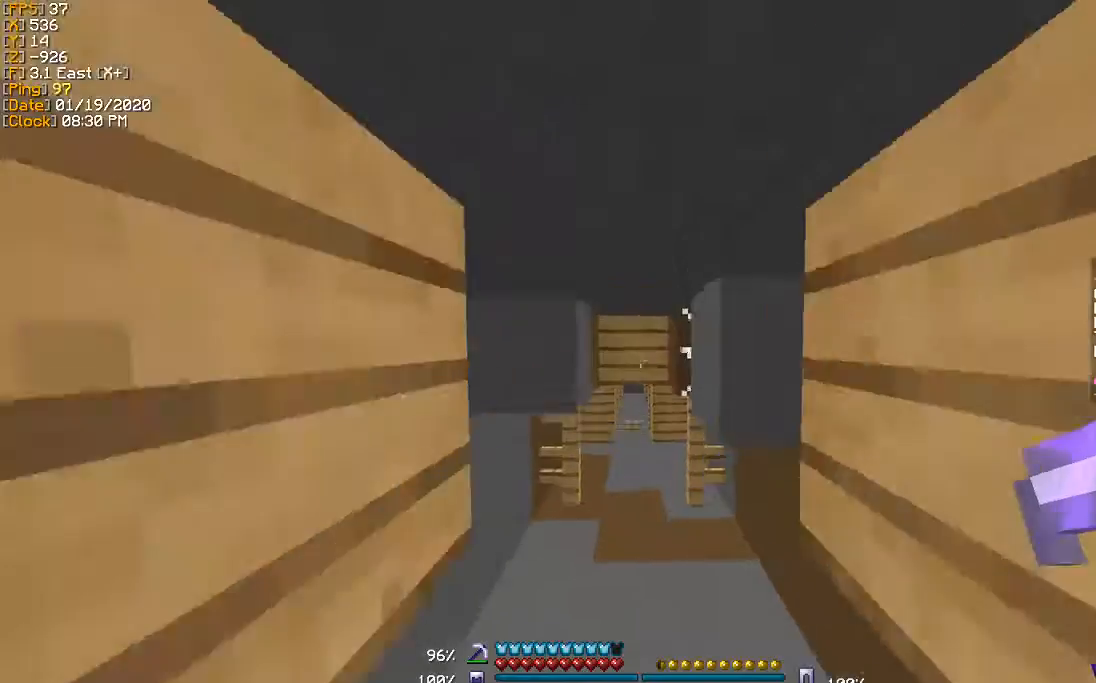
{"keys": ["w"], "events": []}
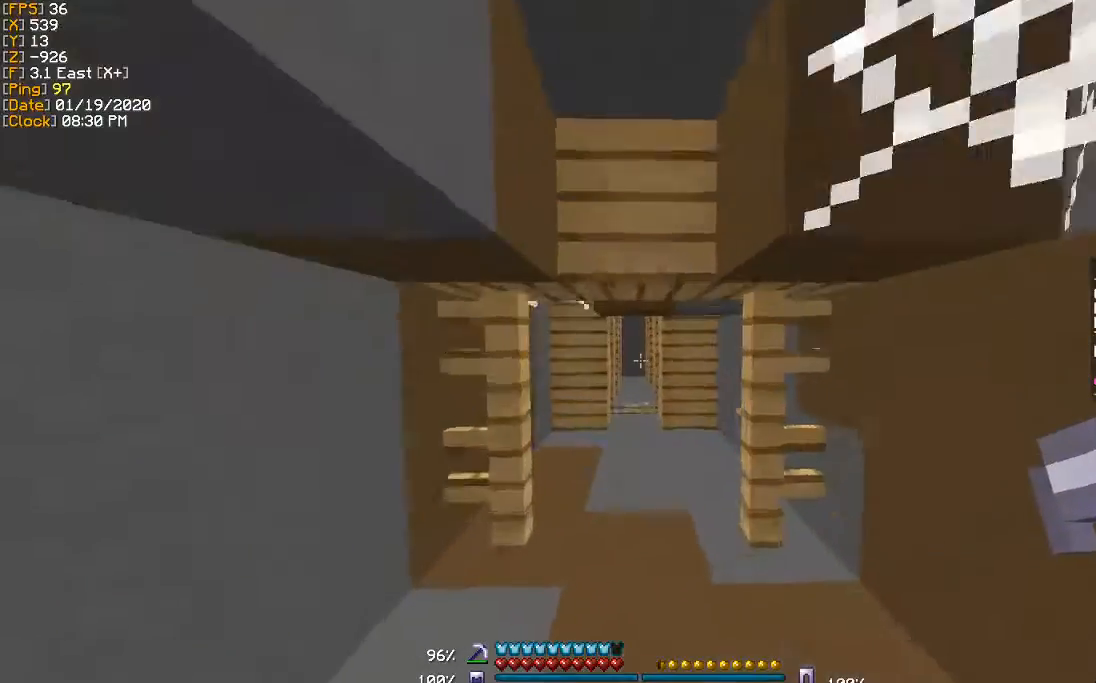
{"keys": ["w"], "events": []}
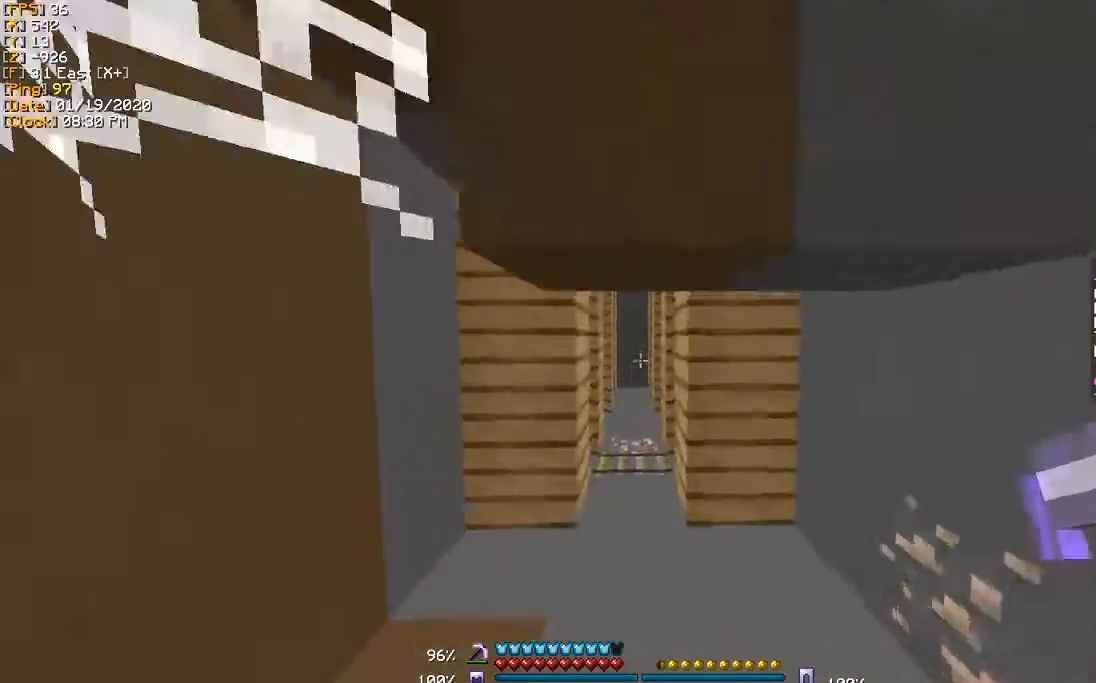
{"keys": ["w"], "events": []}
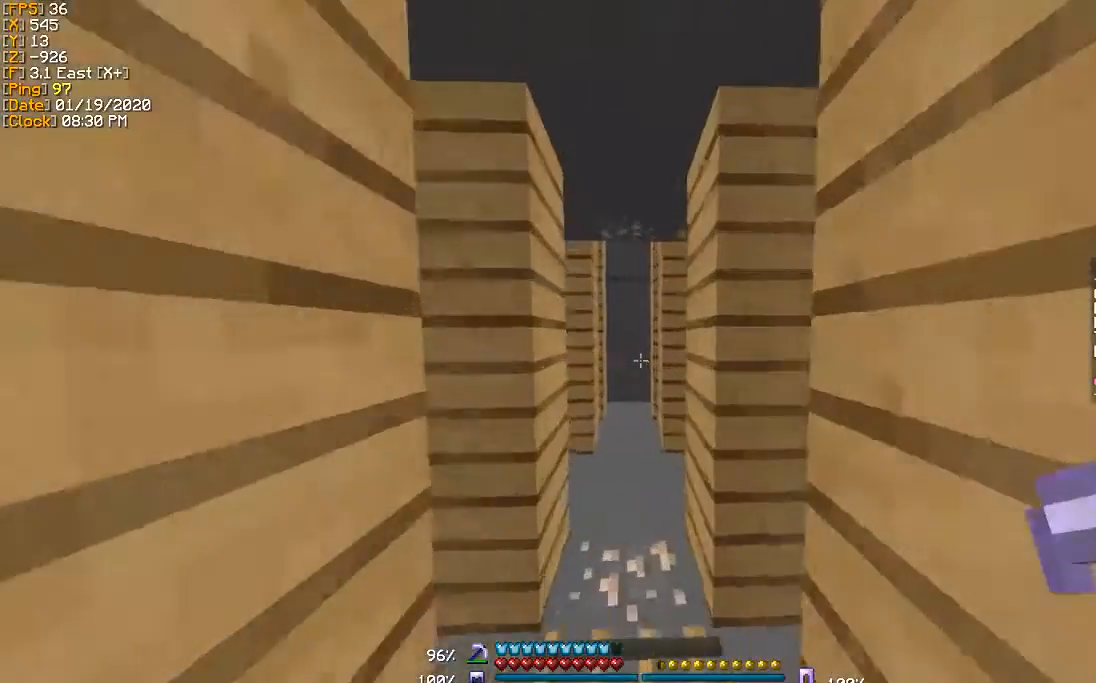
{"keys": ["w"], "events": []}
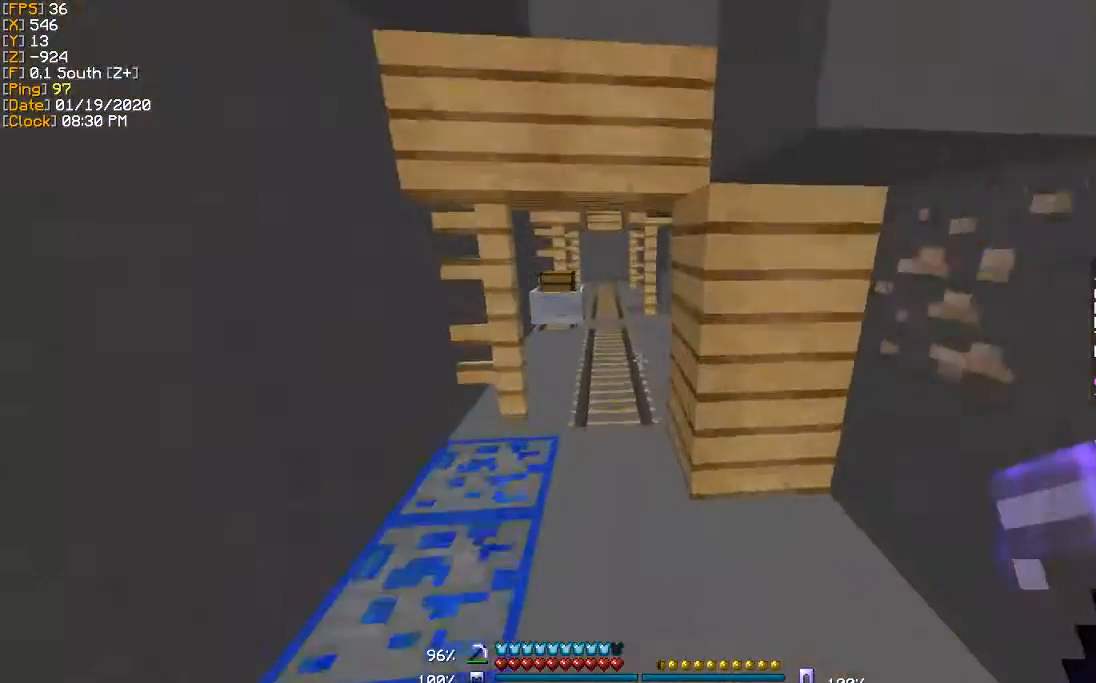
{"keys": ["w"], "events": [[367, "w", "up"], [501, "w", "down"]]}
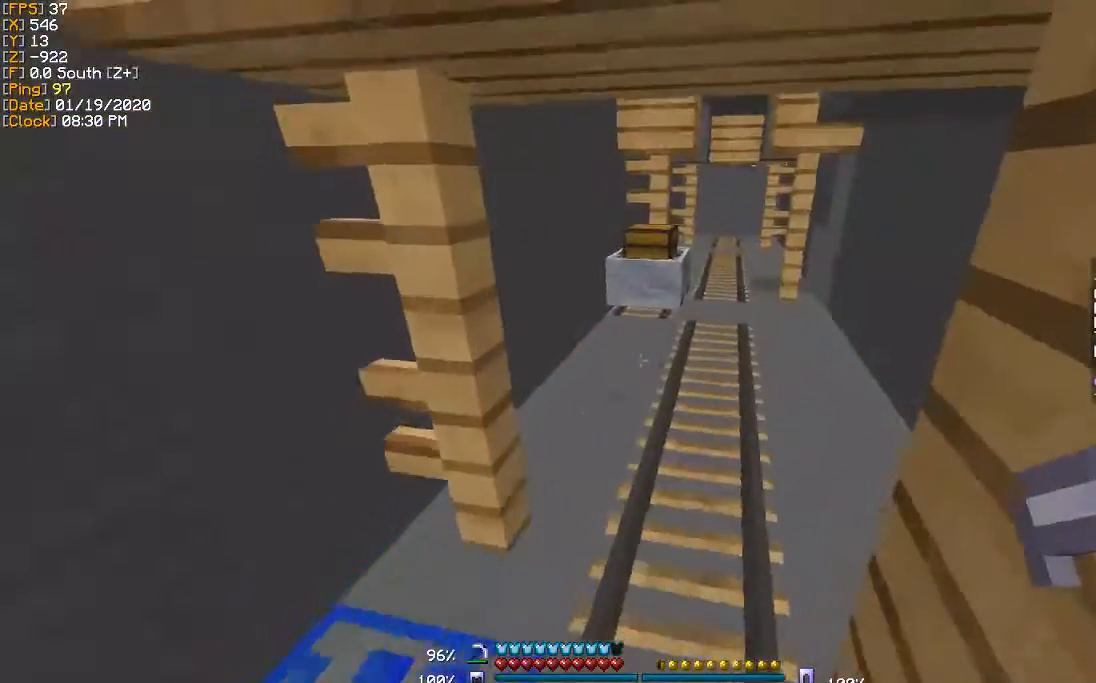
{"keys": ["w"], "events": []}
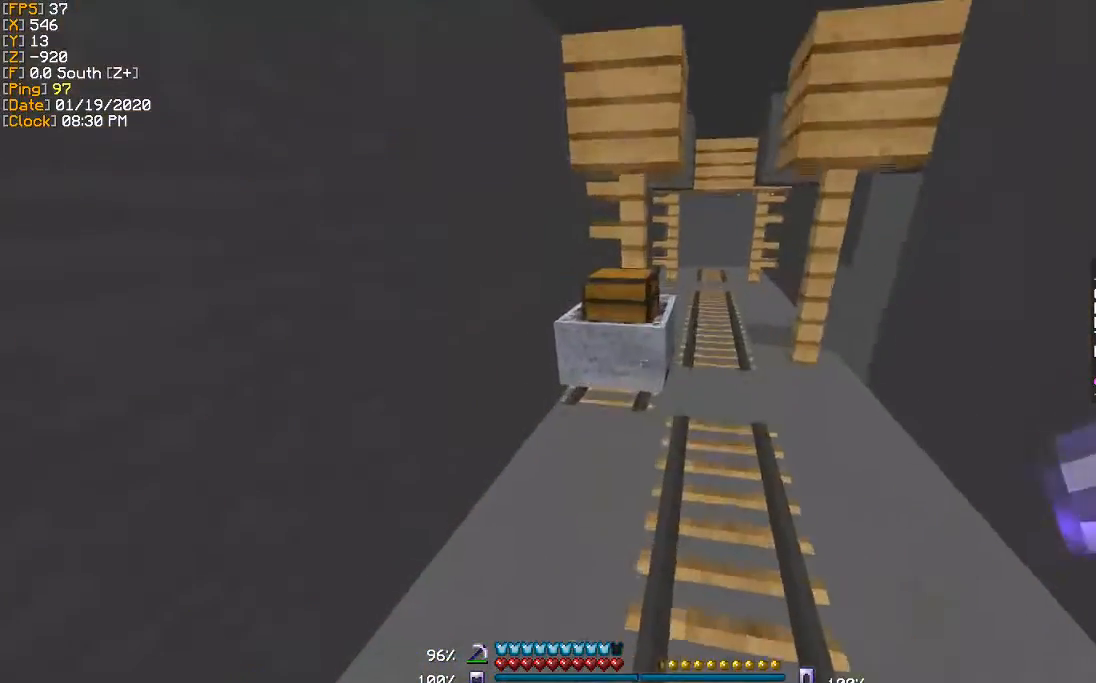
{"keys": [], "events": [[267, "w", "up"]]}
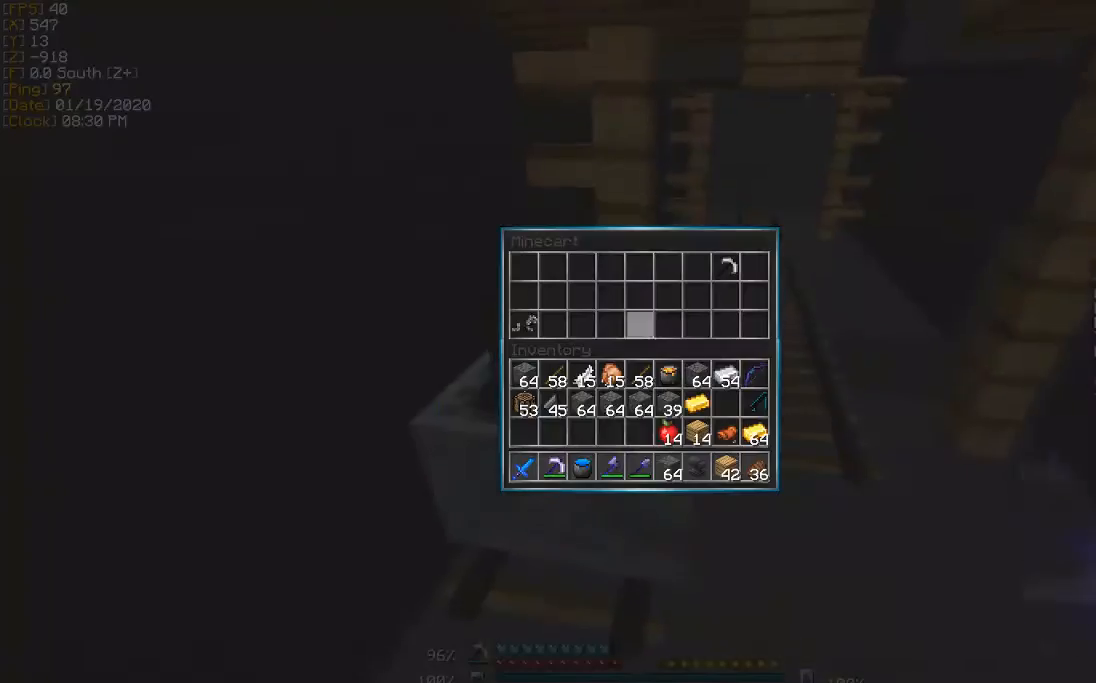
{"keys": ["w"], "events": [[500, "w", "down"]]}
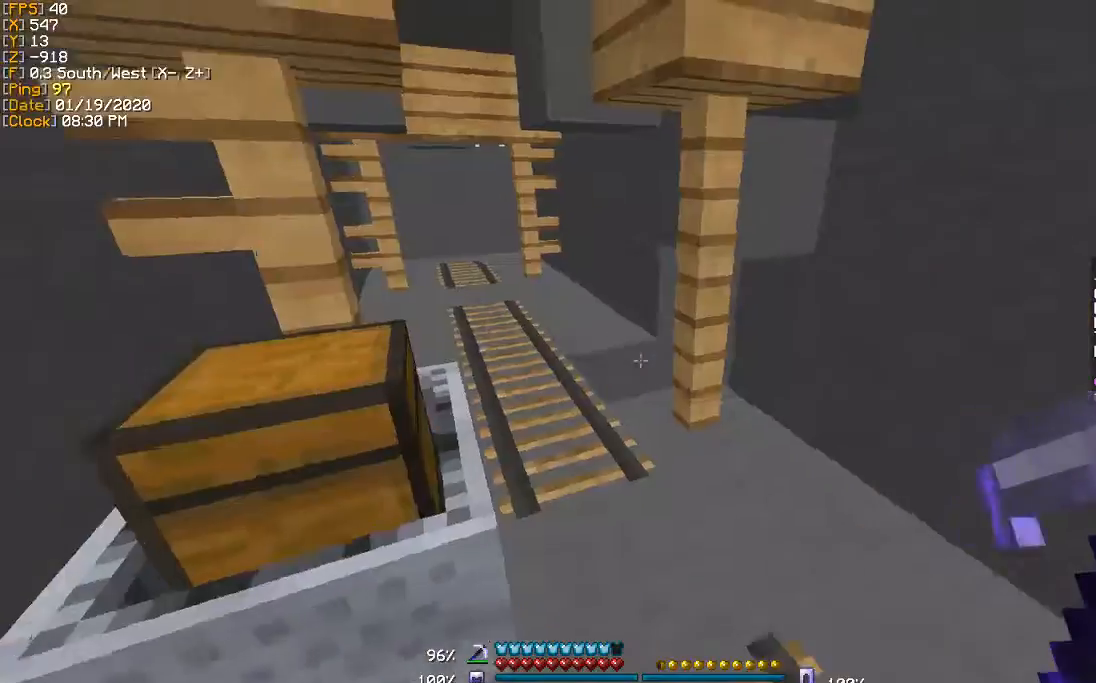
{"keys": [], "events": [[234, "d", "down"], [300, "w", "up"], [334, "d", "up"]]}
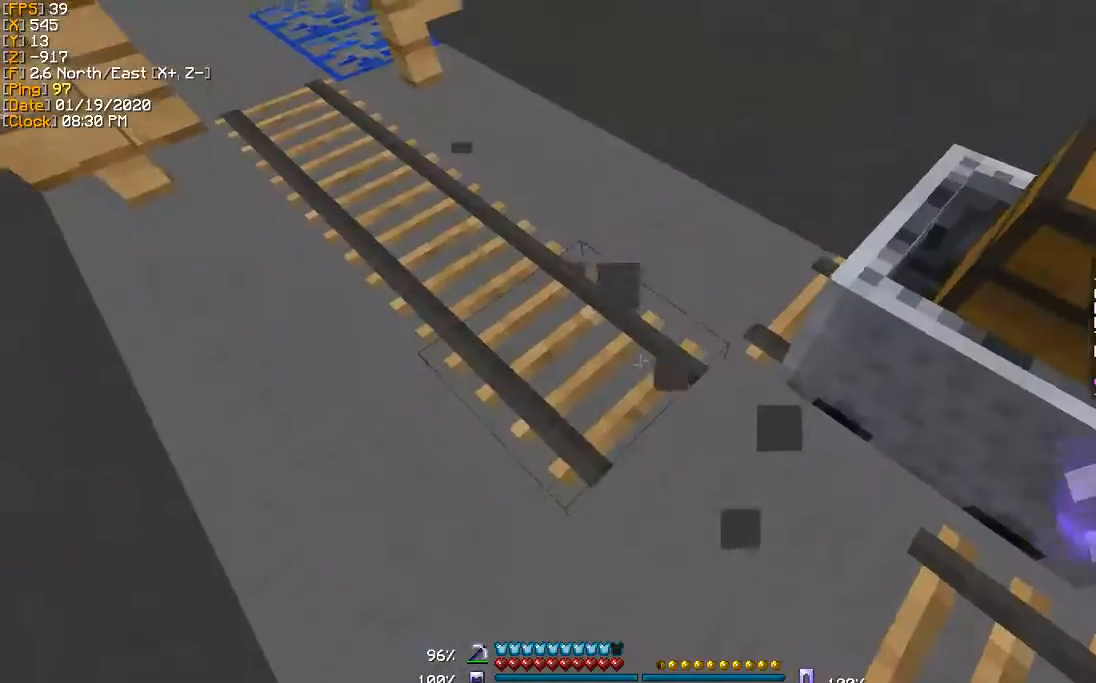
{"keys": [], "events": []}
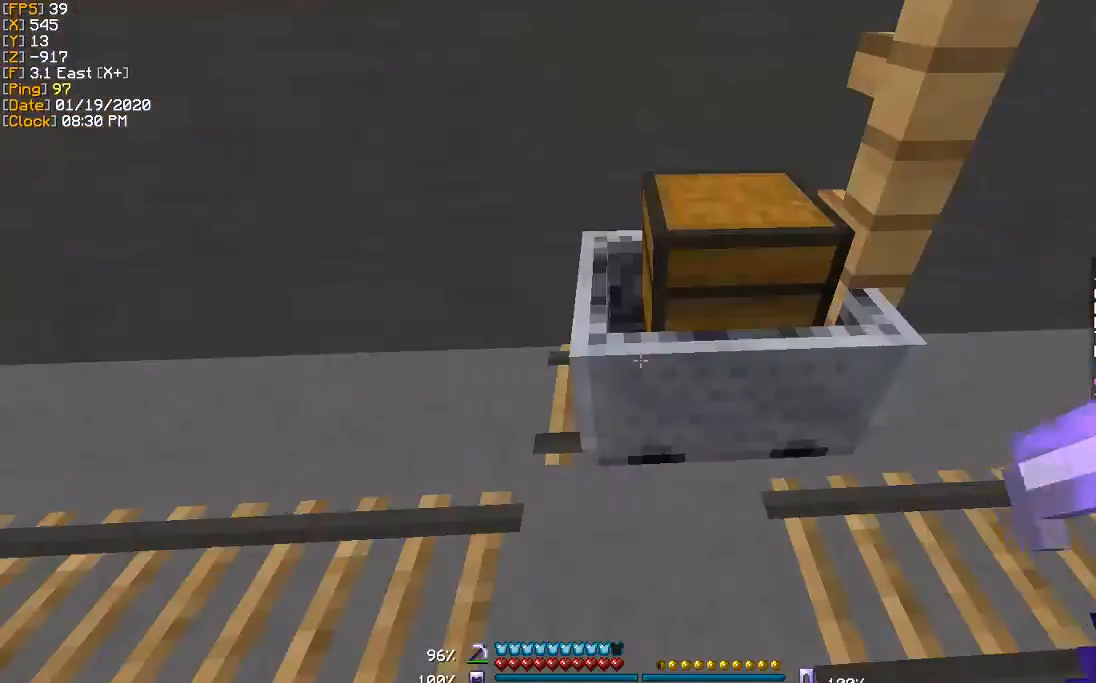
{"keys": [], "events": []}
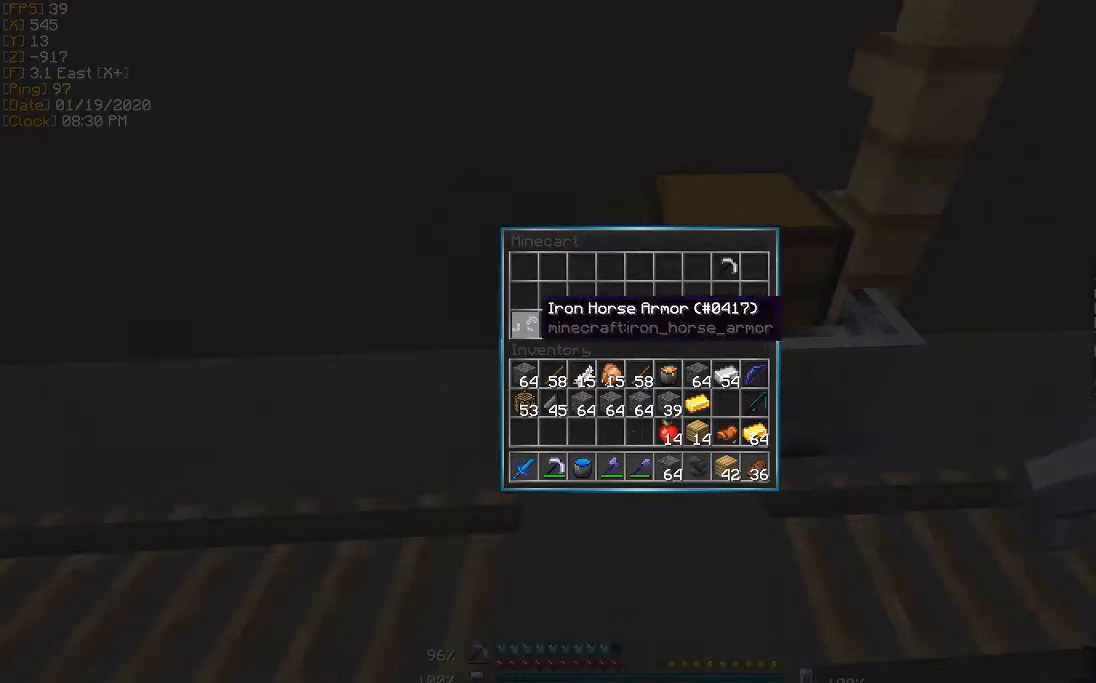
{"keys": [], "events": []}
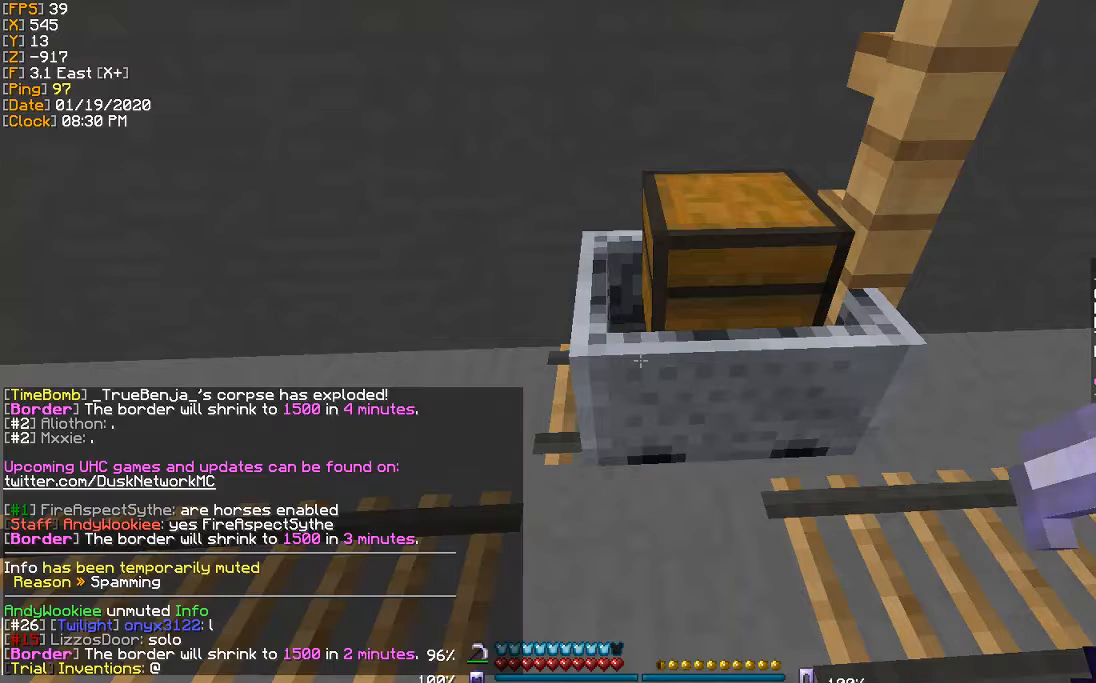
{"keys": [], "events": []}
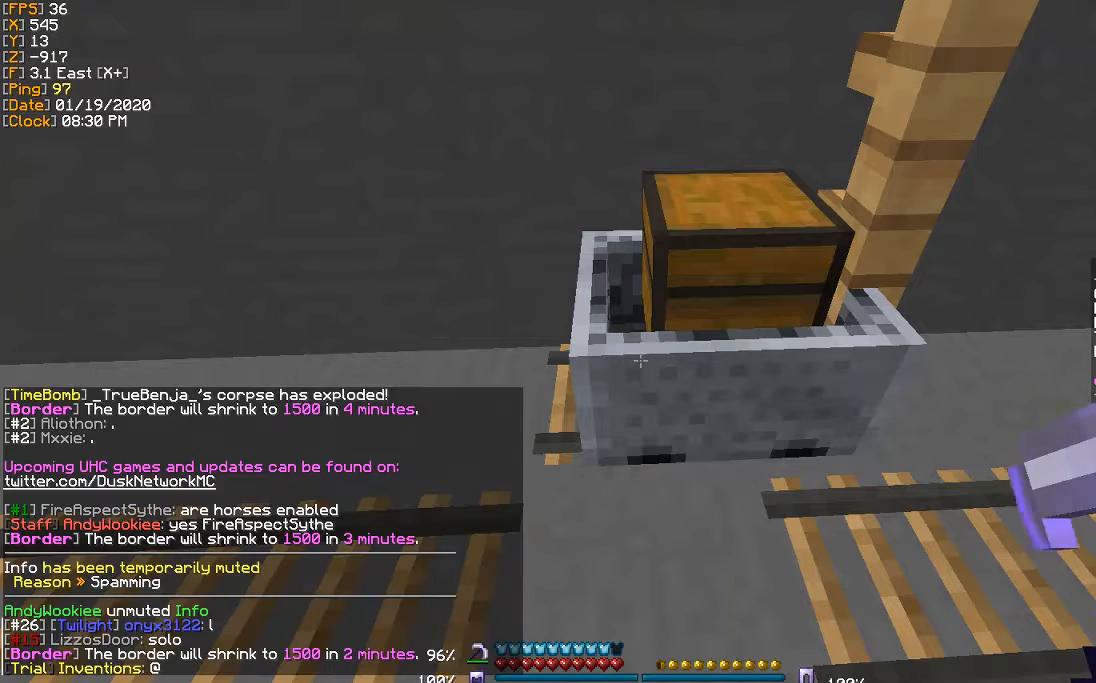
{"keys": [], "events": []}
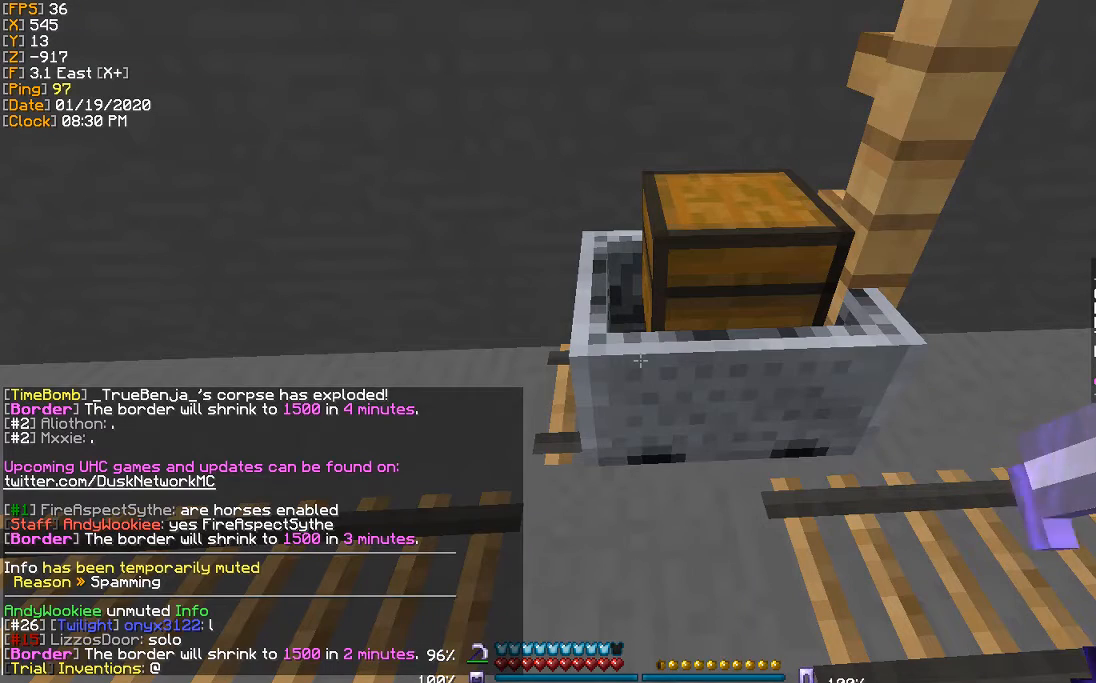
{"keys": [], "events": []}
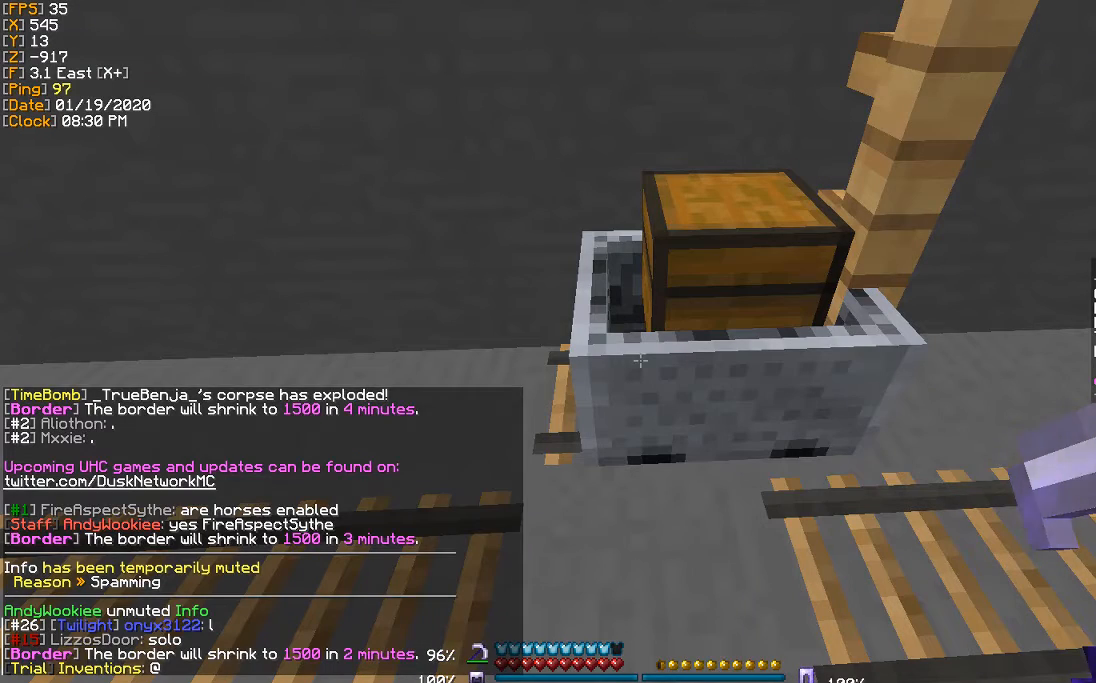
{"keys": ["s"], "events": [[500, "s", "down"]]}
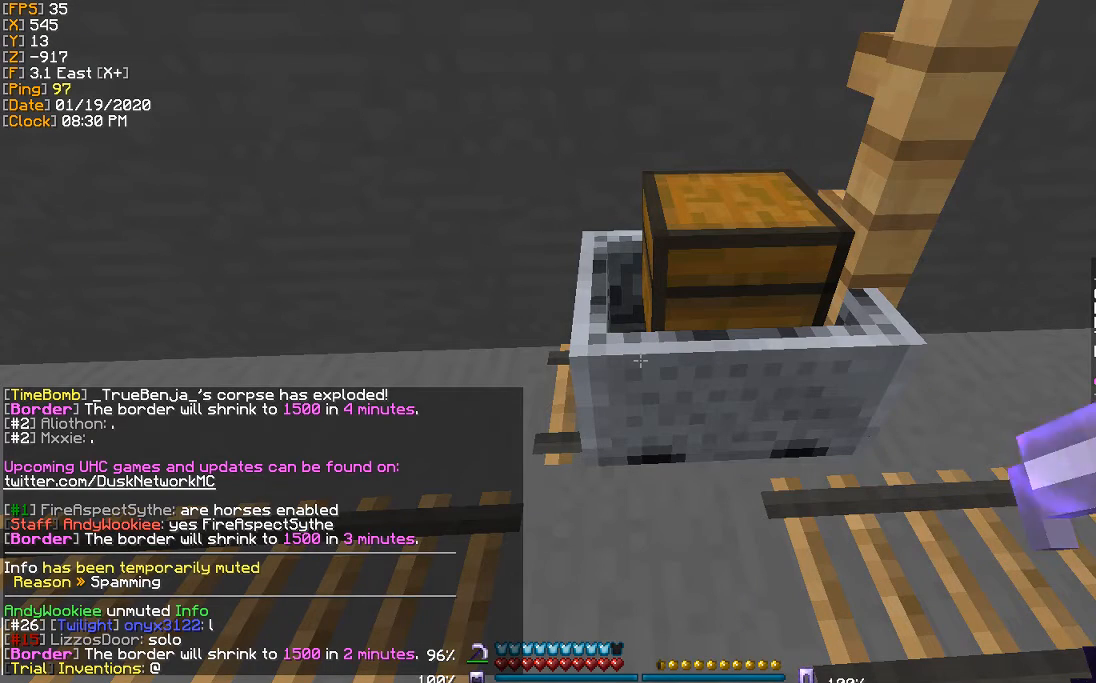
{"keys": ["s"], "events": [[67, "s", "up"], [501, "s", "down"]]}
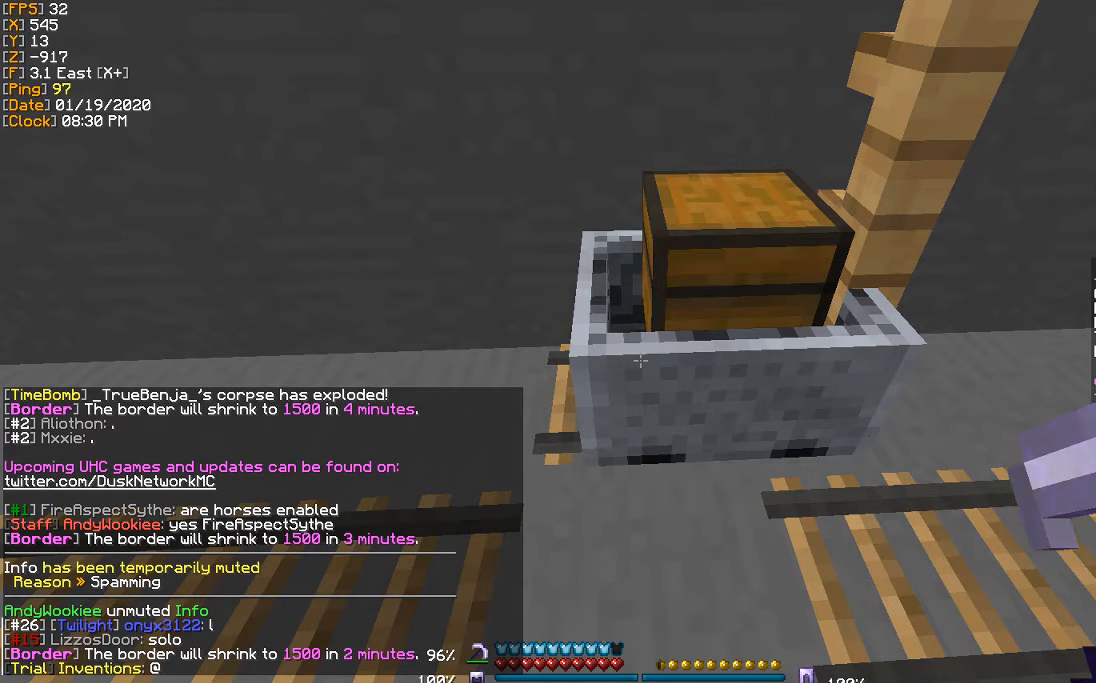
{"keys": [], "events": [[100, "s", "up"]]}